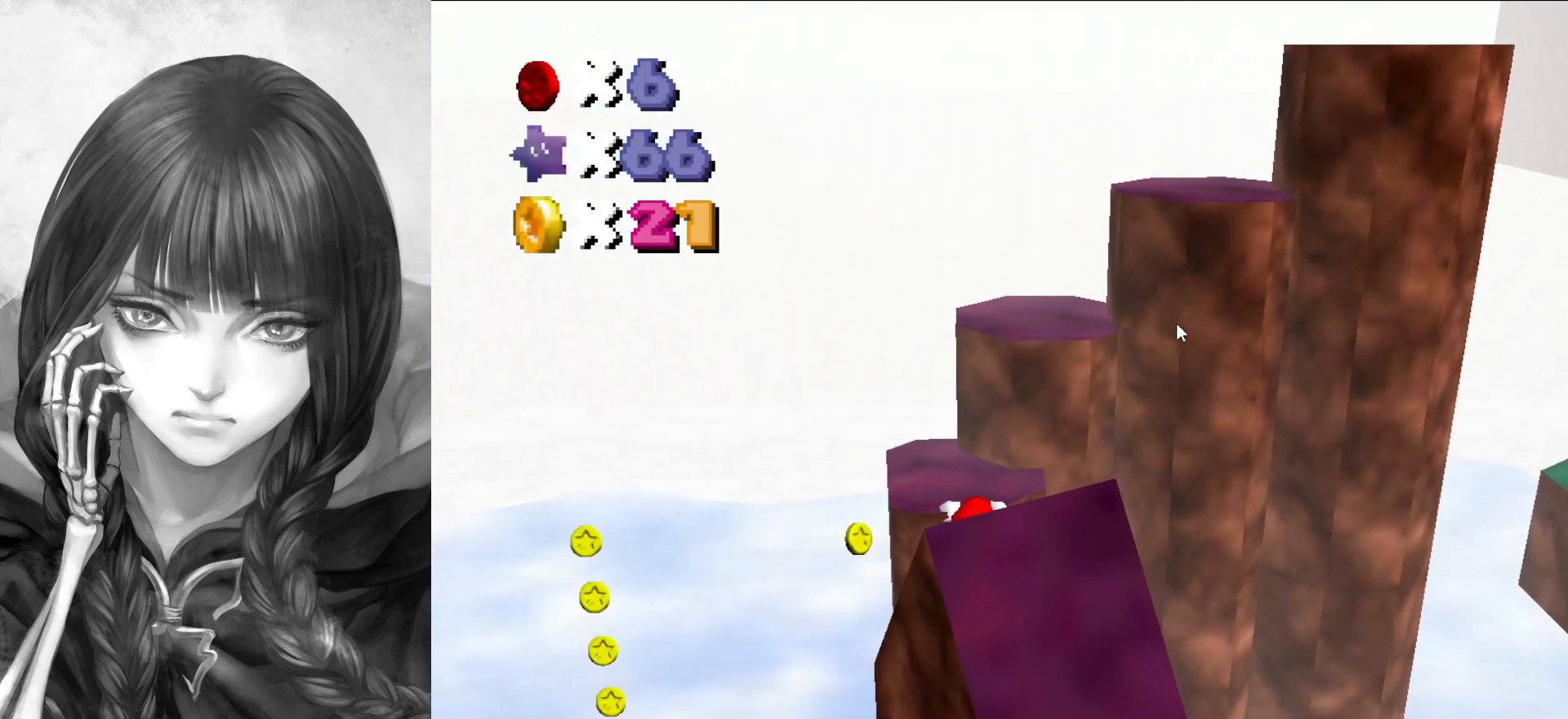
Gameplay with a controller (Nintendo layout); each line is a JSON object with the inputs held at the frame after it. "events" lists button and stick changes between this image and that frame as [ms after this image, input, new state], when the widget could be followed in between. Not read: L3 R3.
{"buttons": [], "left_stick": "center", "events": [[100, "left_stick", "up"], [267, "left_stick", "center"]]}
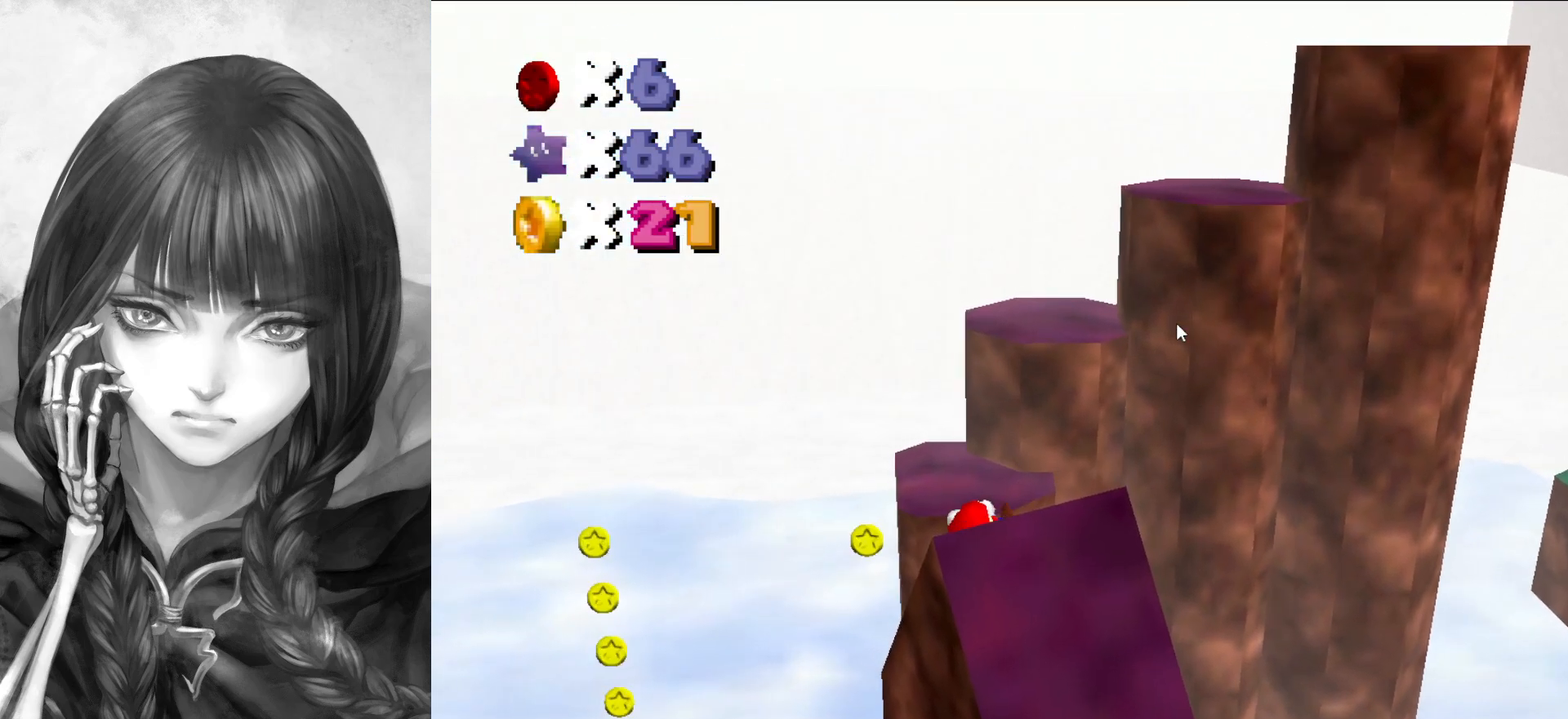
{"buttons": [], "left_stick": "center", "events": []}
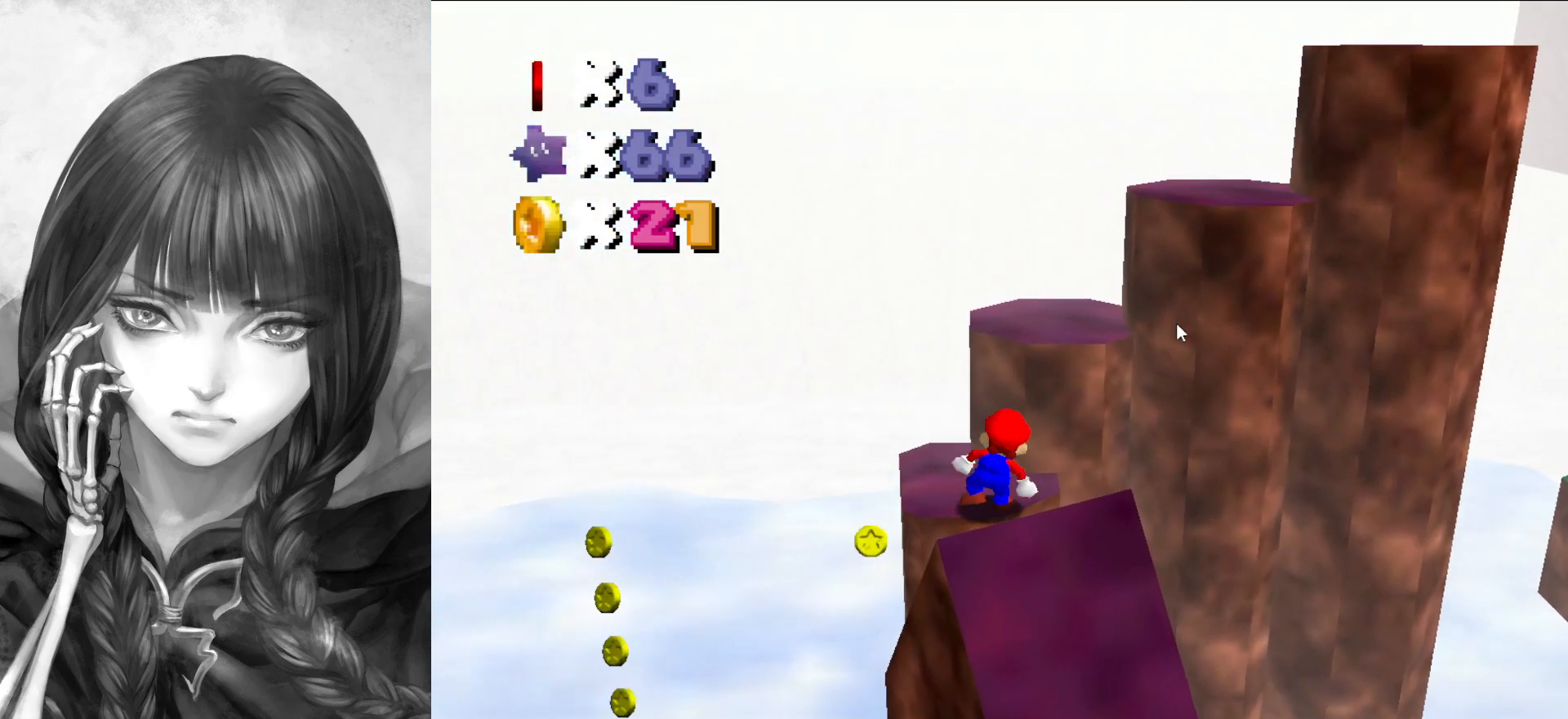
{"buttons": ["A"], "left_stick": "up", "events": [[50, "A", "down"], [167, "left_stick", "up-left"], [233, "left_stick", "up"]]}
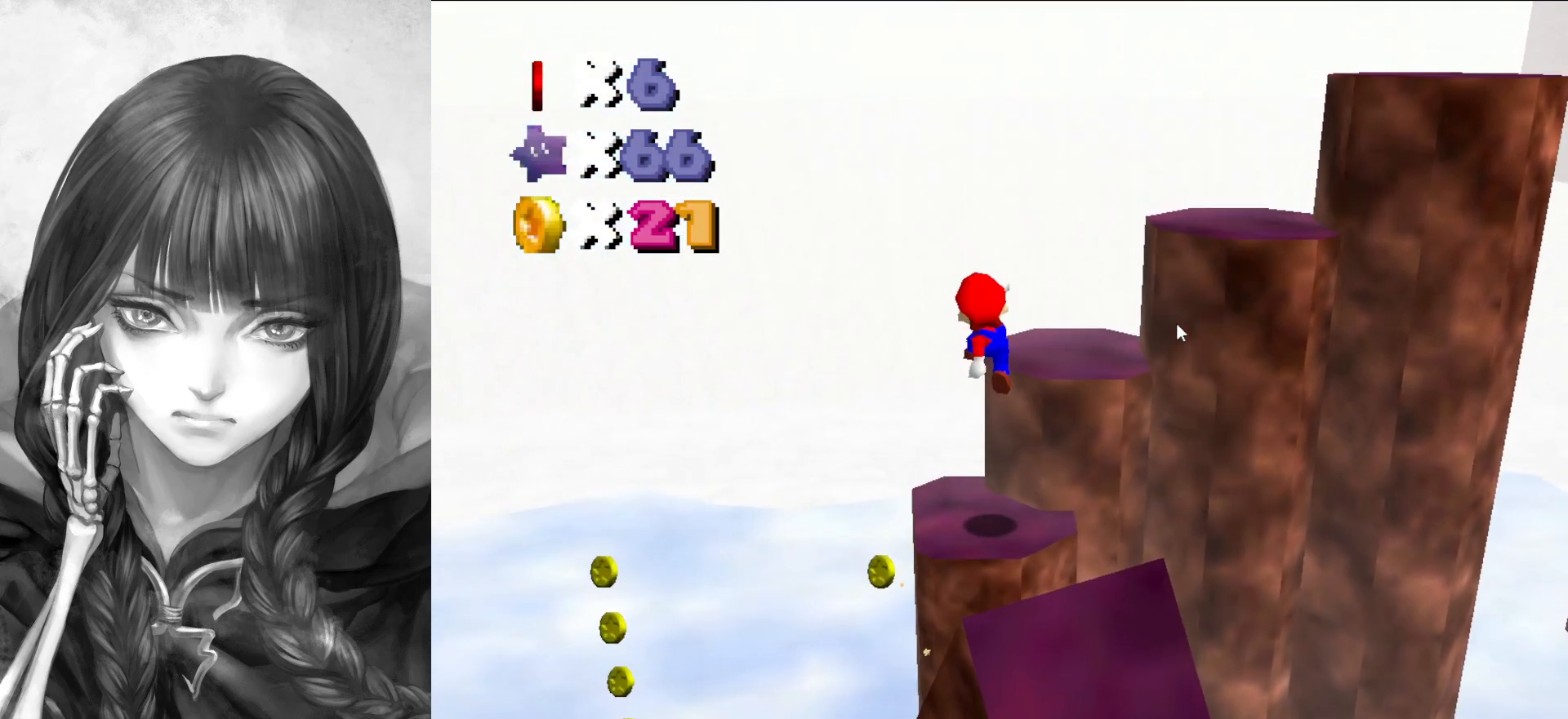
{"buttons": [], "left_stick": "center", "events": [[17, "left_stick", "up-right"], [167, "A", "up"], [183, "C_DOWN", "down"], [183, "C_LEFT", "down"], [250, "C_DOWN", "up"], [300, "C_LEFT", "up"], [317, "left_stick", "center"], [400, "DPAD_DOWN", "down"], [500, "DPAD_DOWN", "up"]]}
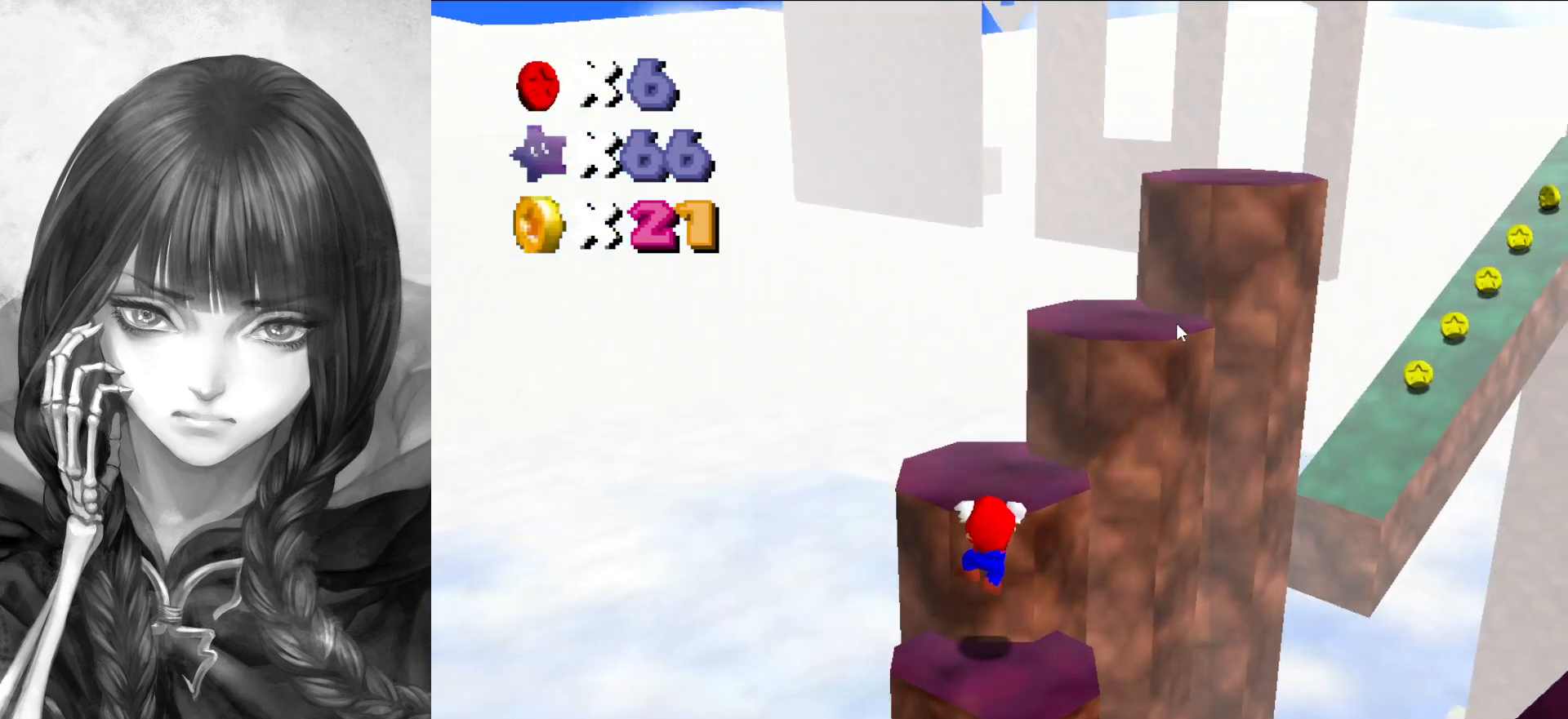
{"buttons": [], "left_stick": "center", "events": [[33, "left_stick", "up"], [267, "left_stick", "center"]]}
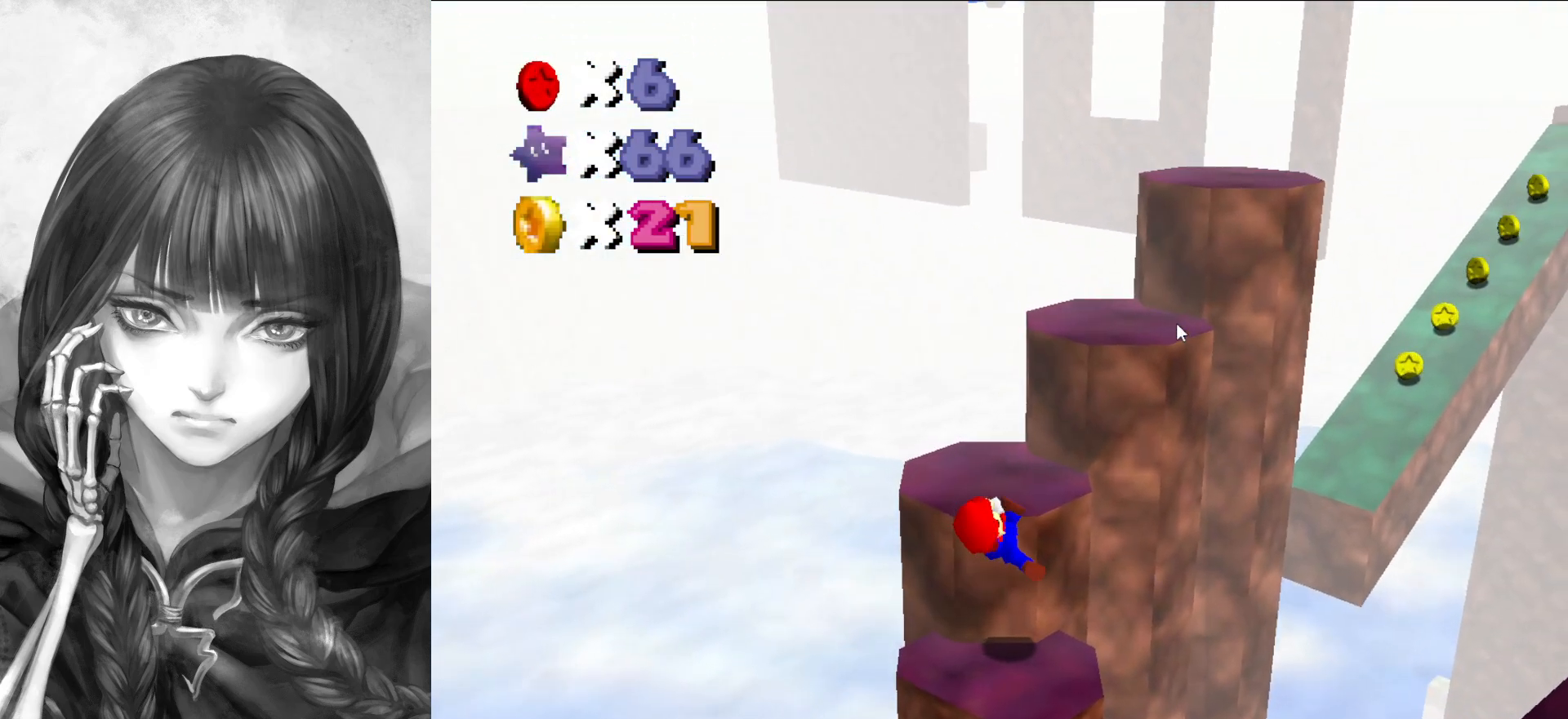
{"buttons": [], "left_stick": "center", "events": []}
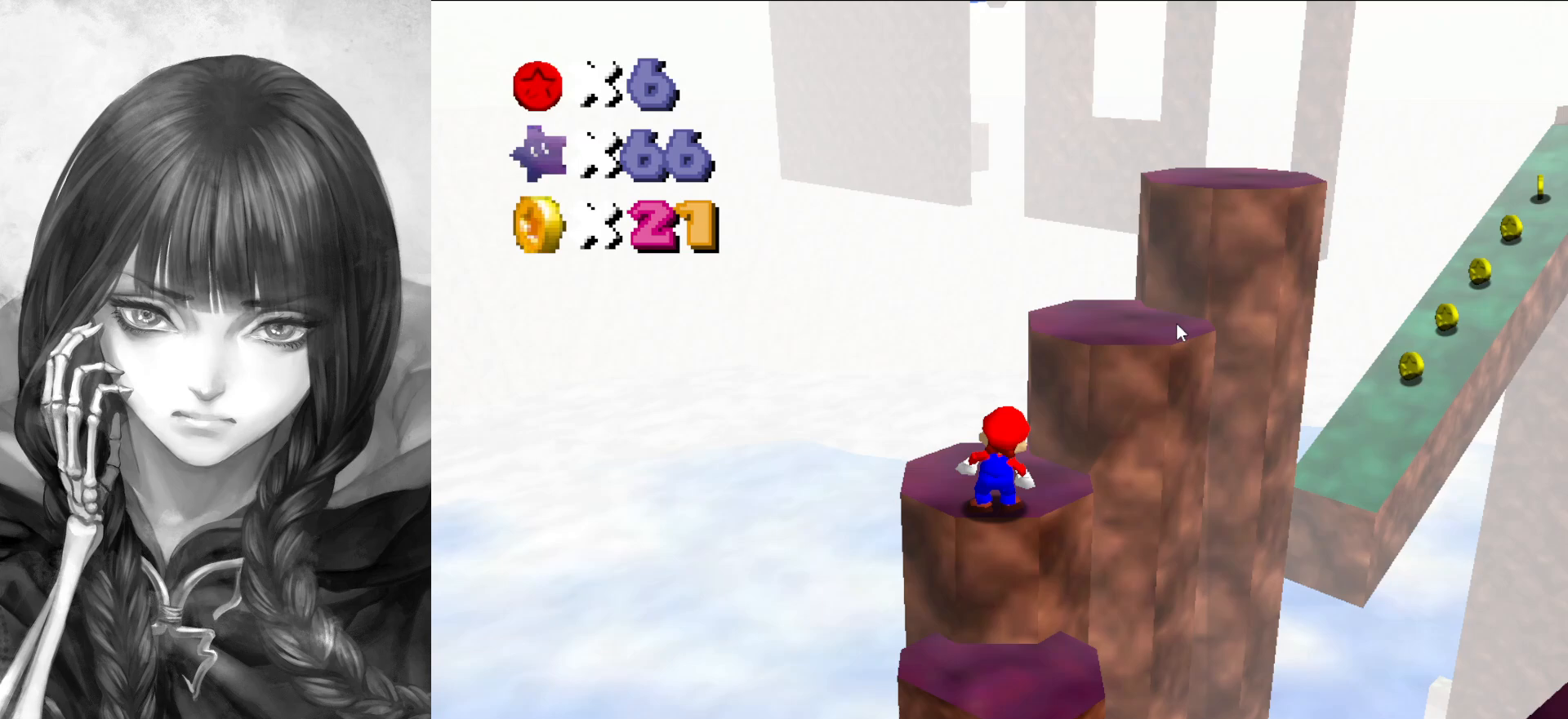
{"buttons": ["A"], "left_stick": "up-right", "events": [[17, "A", "down"], [67, "left_stick", "up-right"]]}
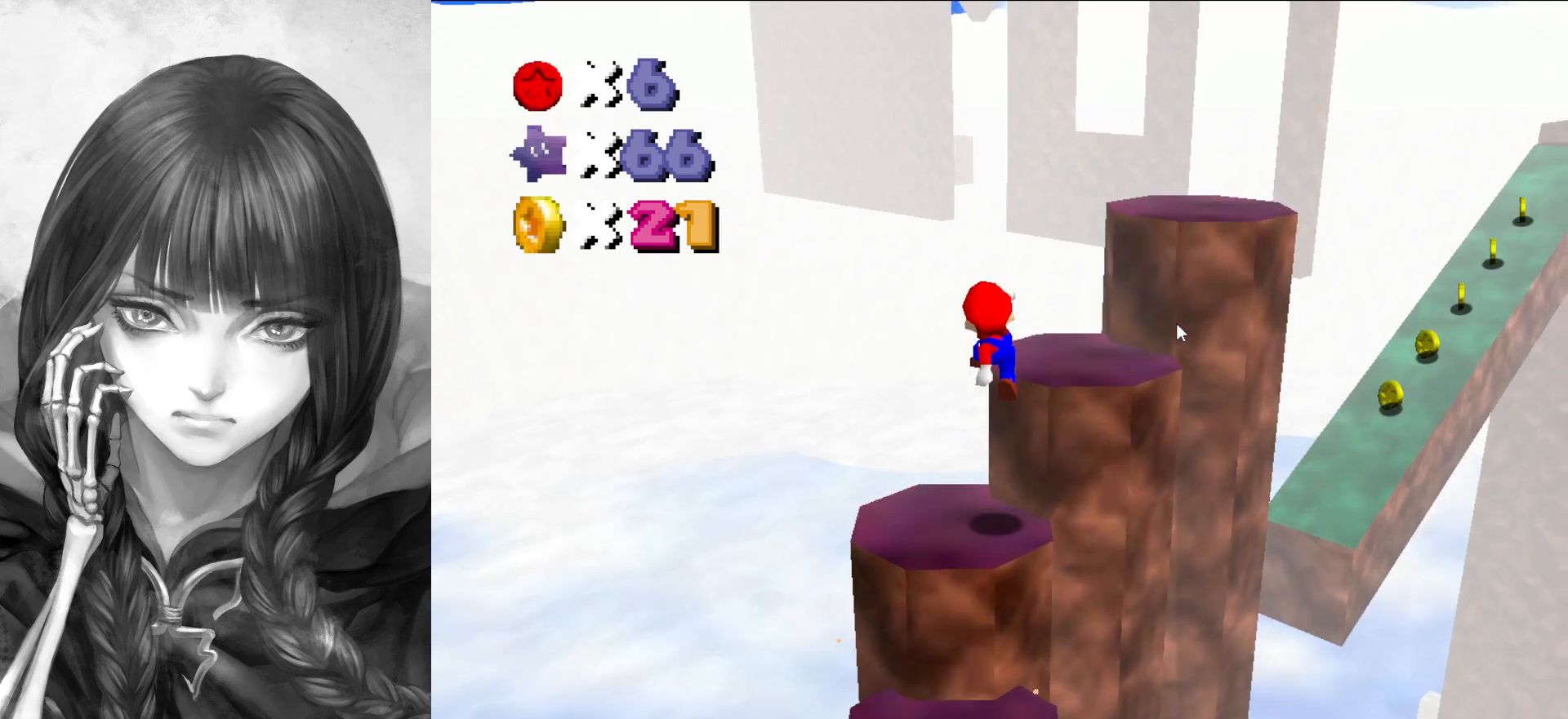
{"buttons": [], "left_stick": "up", "events": [[133, "A", "up"], [167, "C_DOWN", "down"], [167, "C_LEFT", "down"], [250, "C_DOWN", "up"], [250, "C_LEFT", "up"], [250, "left_stick", "up"]]}
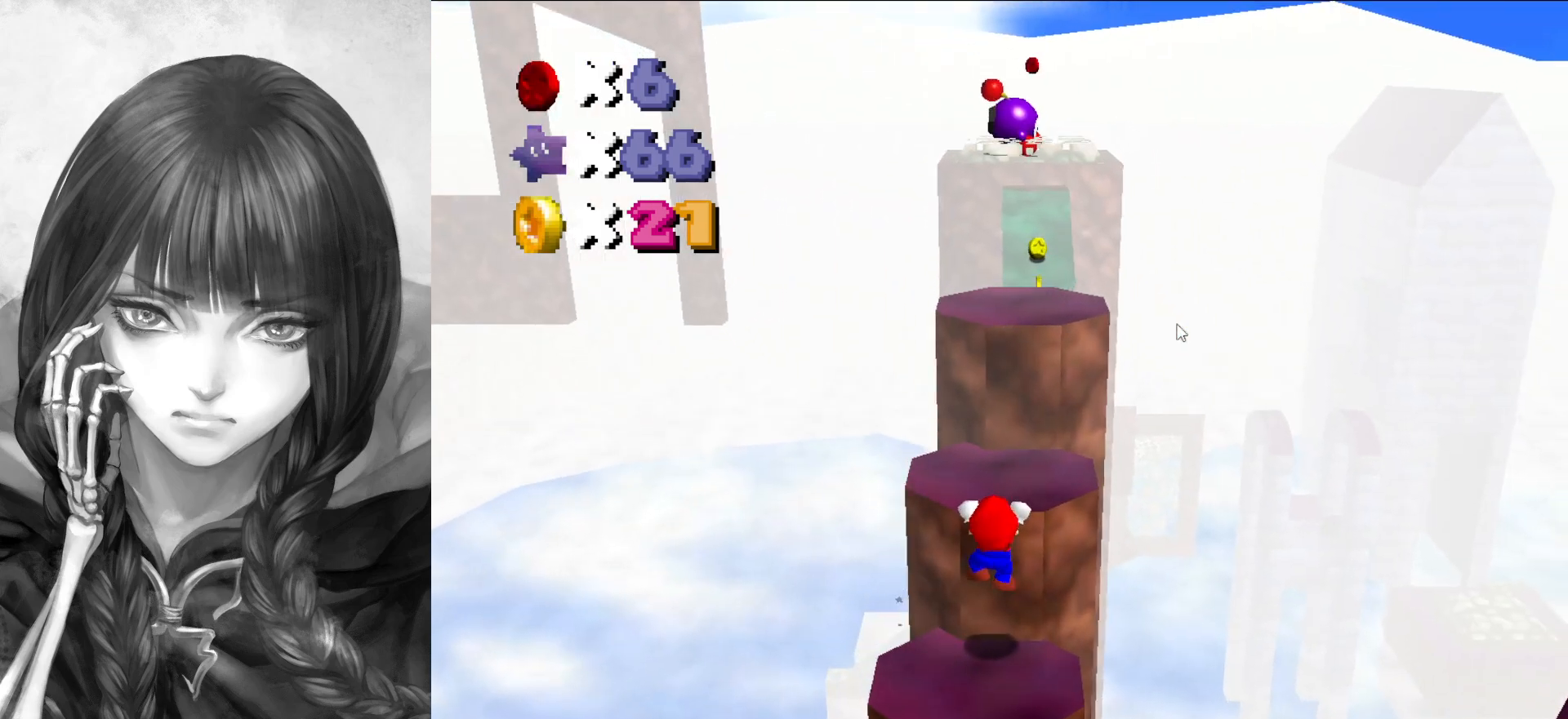
{"buttons": [], "left_stick": "center", "events": [[100, "left_stick", "center"]]}
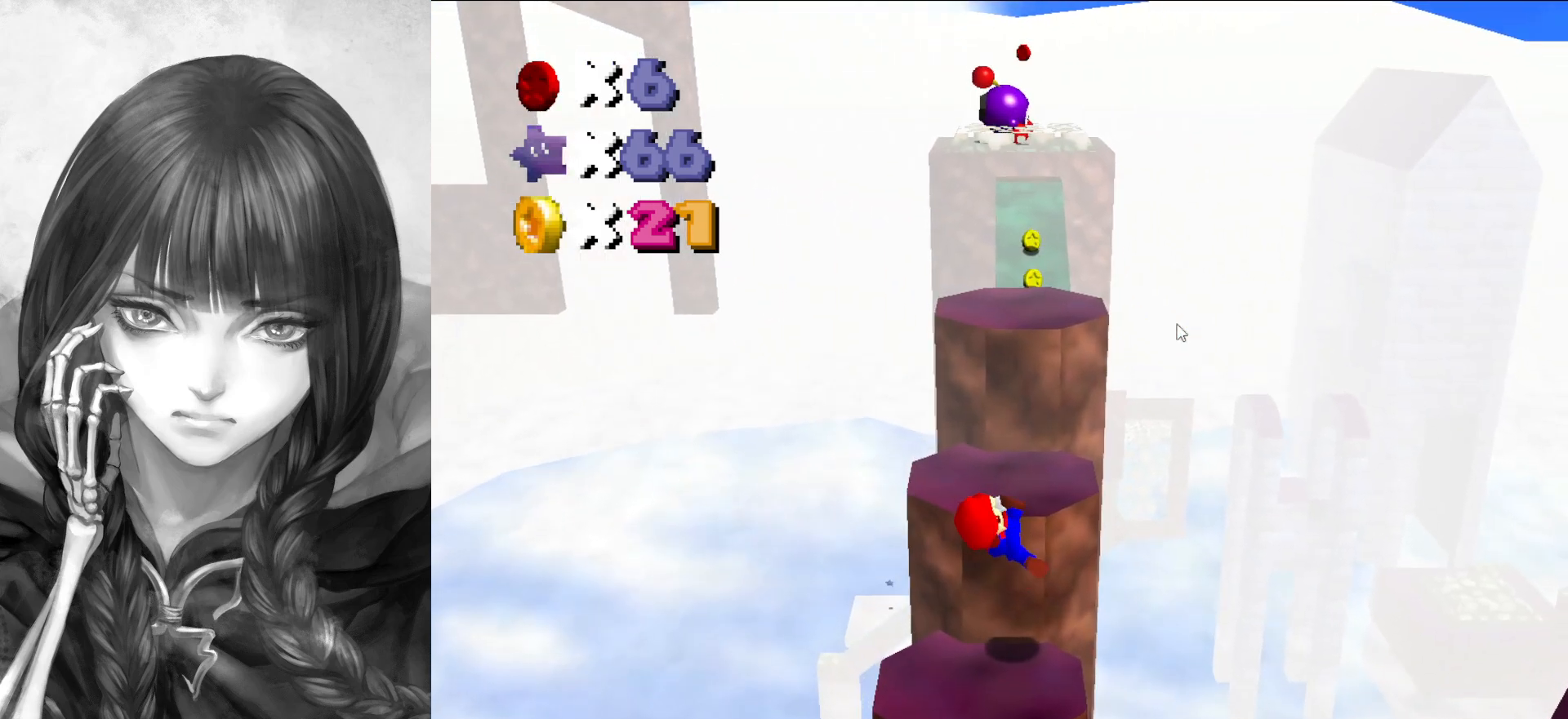
{"buttons": ["A"], "left_stick": "center", "events": [[450, "A", "down"]]}
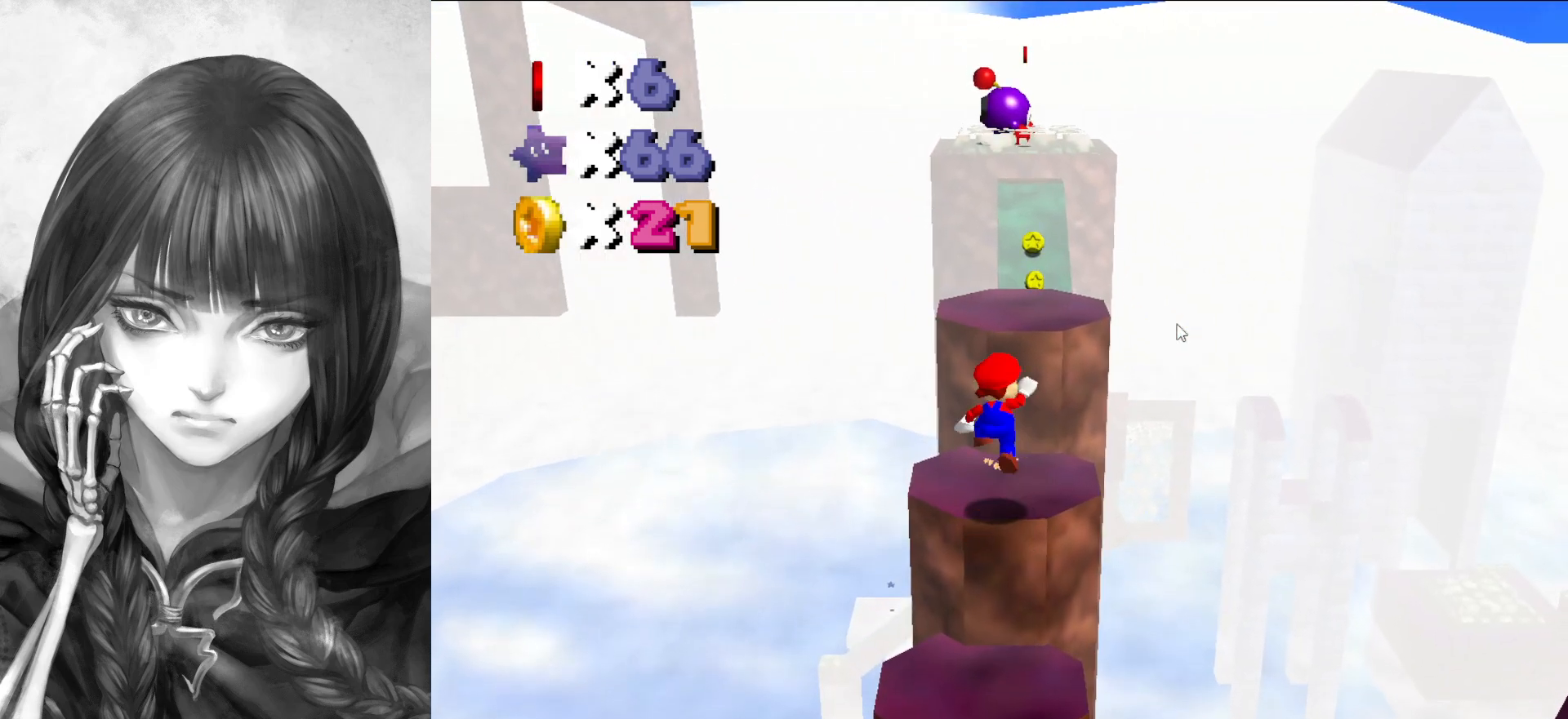
{"buttons": ["A"], "left_stick": "up-right", "events": [[33, "left_stick", "up"], [283, "left_stick", "up-right"]]}
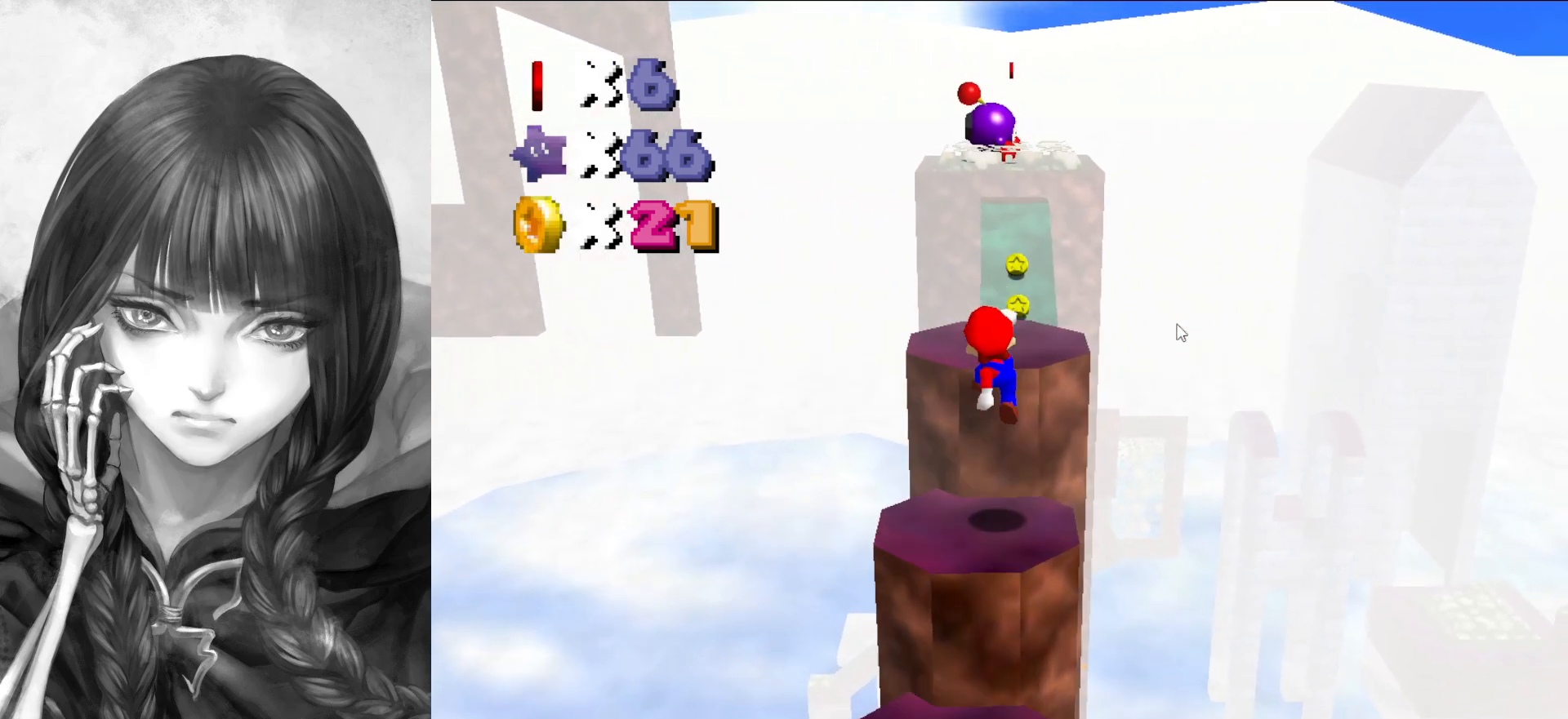
{"buttons": [], "left_stick": "up", "events": [[17, "left_stick", "up"], [100, "A", "up"]]}
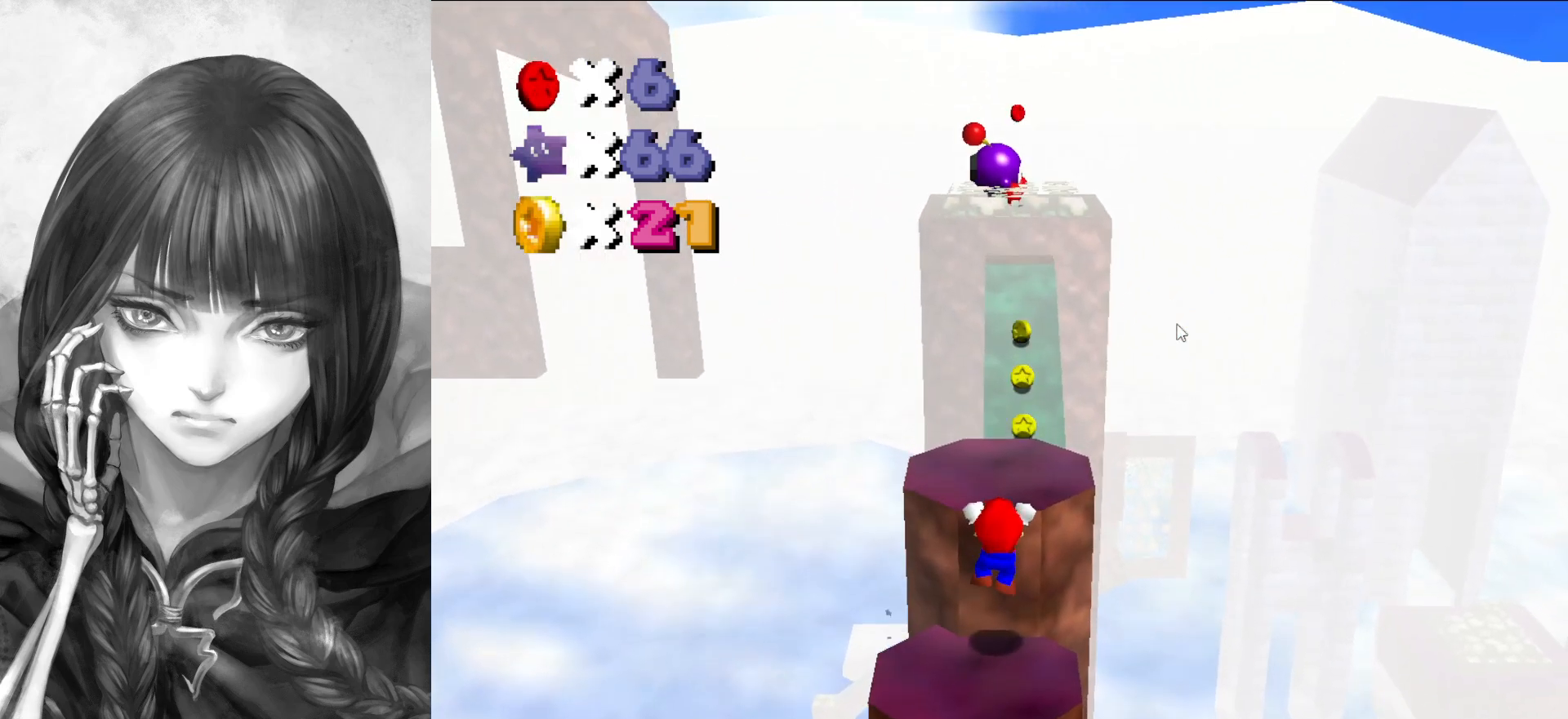
{"buttons": [], "left_stick": "center", "events": [[100, "left_stick", "center"]]}
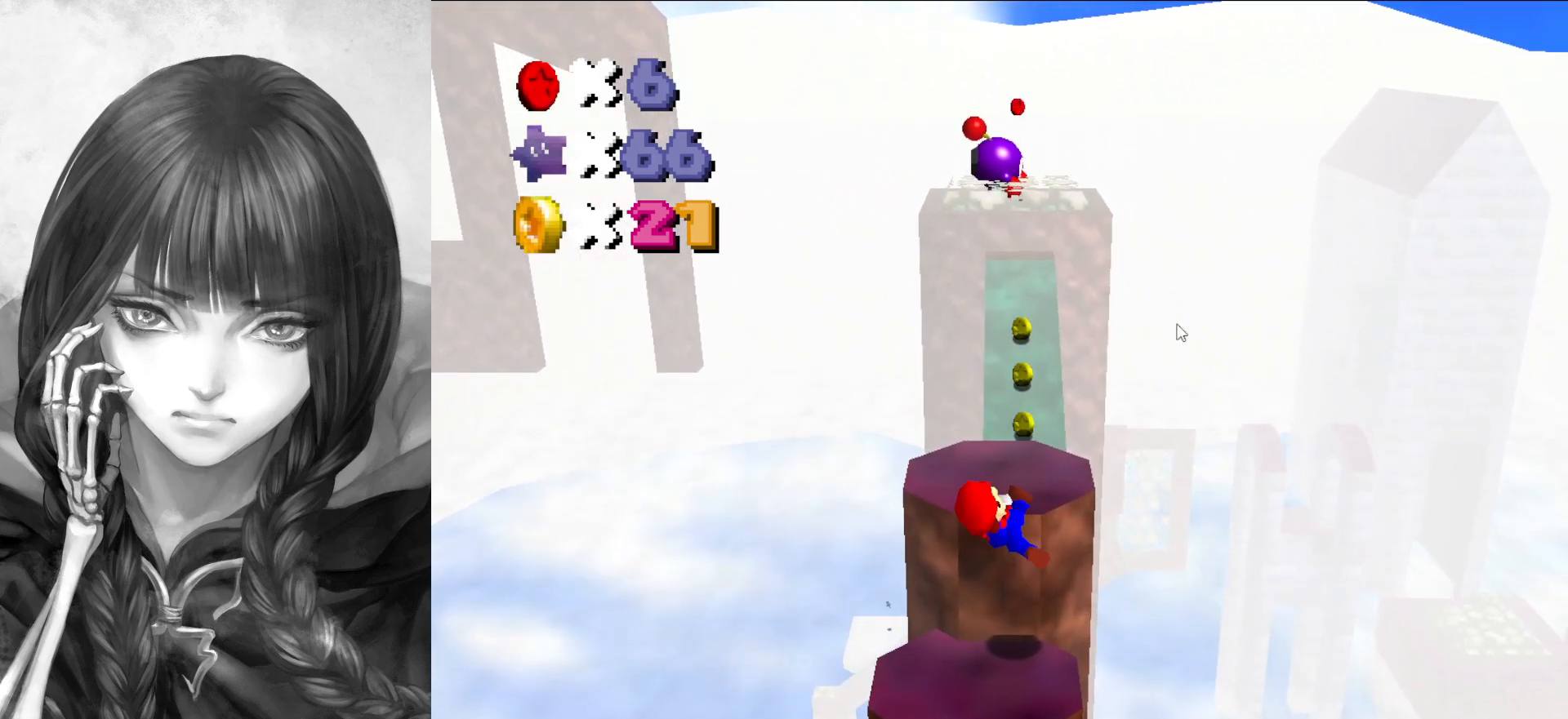
{"buttons": ["A"], "left_stick": "up", "events": [[417, "A", "down"], [417, "left_stick", "up"]]}
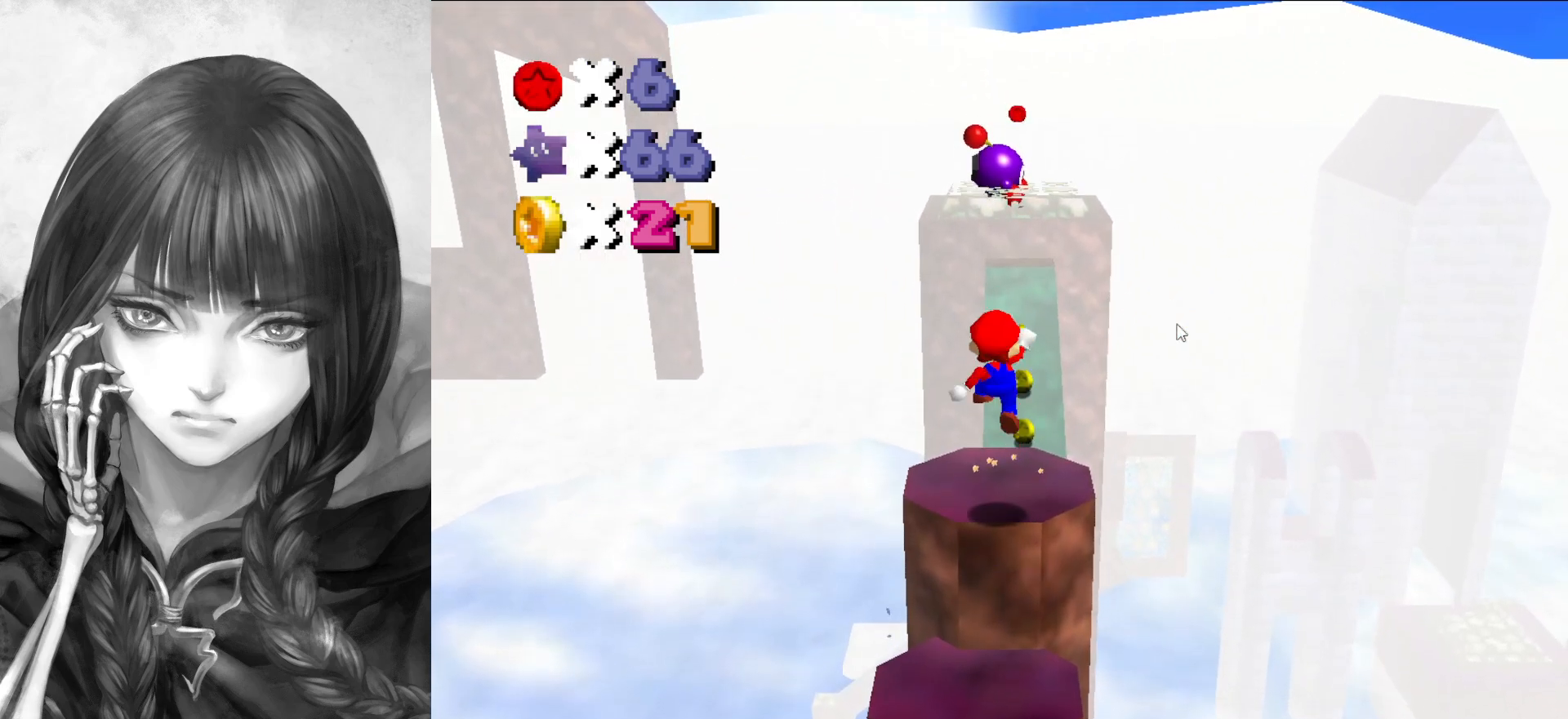
{"buttons": ["A", "B"], "left_stick": "up", "events": [[417, "B", "down"]]}
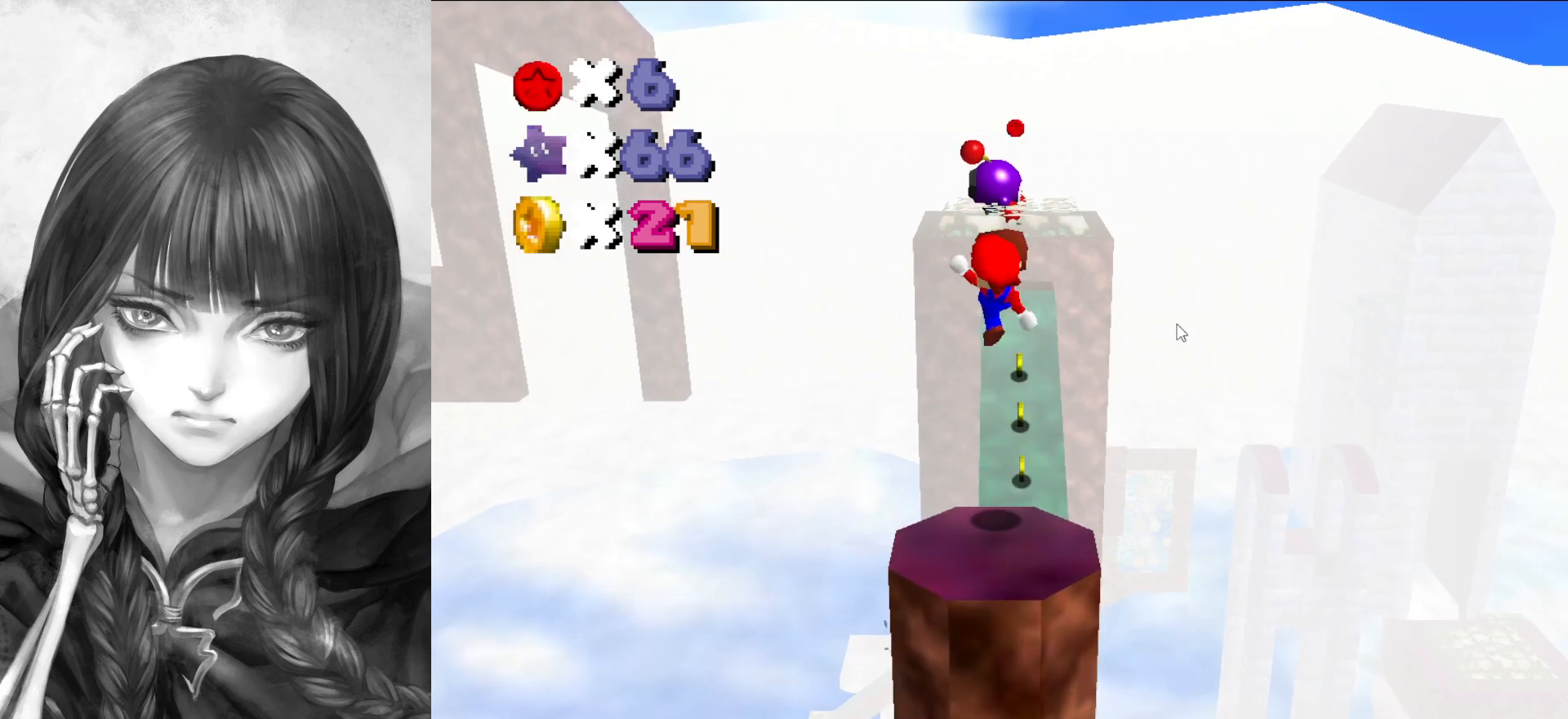
{"buttons": ["A"], "left_stick": "up-left", "events": [[17, "A", "up"], [67, "B", "up"], [100, "C_DOWN", "down"], [100, "C_LEFT", "down"], [133, "C_DOWN", "up"], [133, "C_LEFT", "up"], [200, "C_LEFT", "down"], [283, "C_LEFT", "up"], [400, "A", "down"], [400, "left_stick", "up-left"]]}
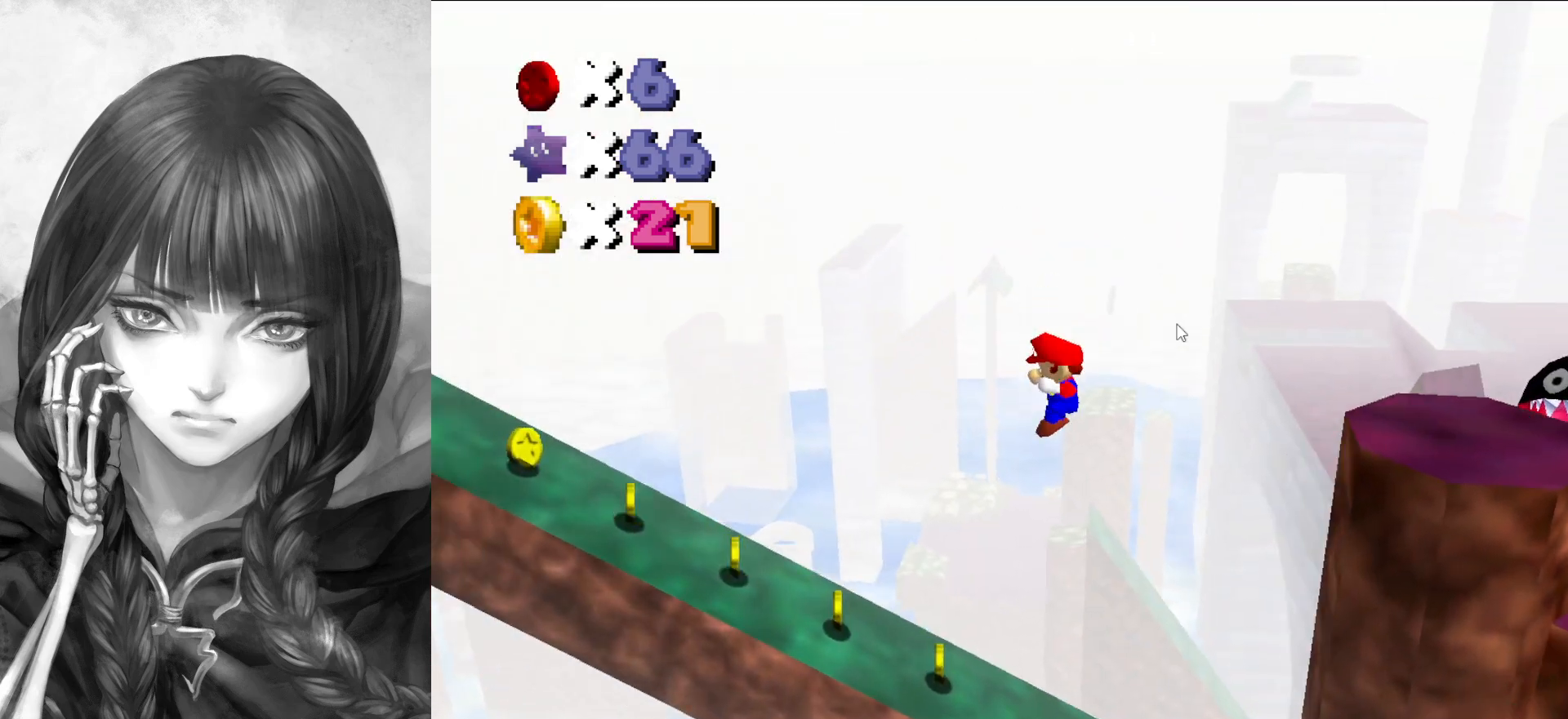
{"buttons": ["A"], "left_stick": "left", "events": [[33, "left_stick", "left"]]}
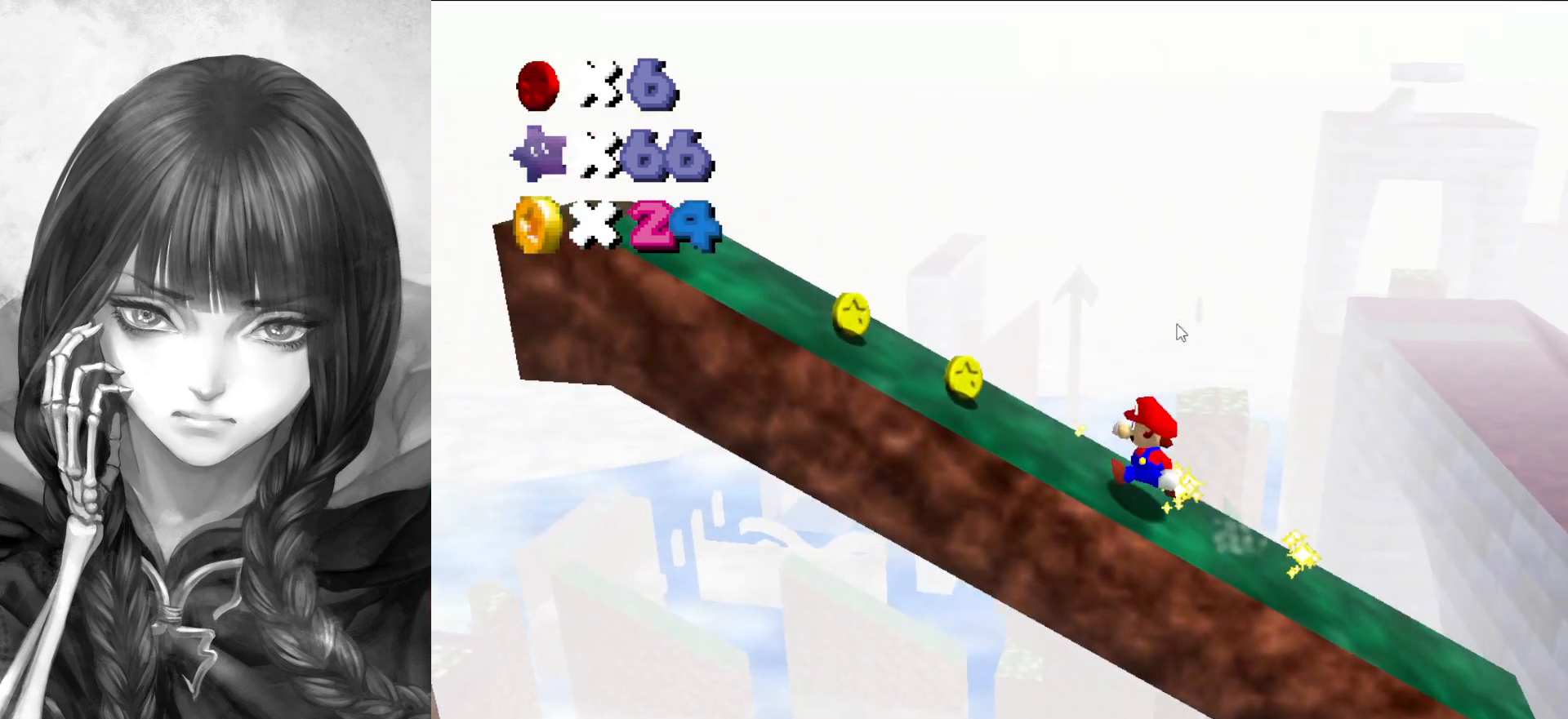
{"buttons": ["A", "B"], "left_stick": "left", "events": [[150, "B", "down"], [267, "B", "up"], [483, "B", "down"]]}
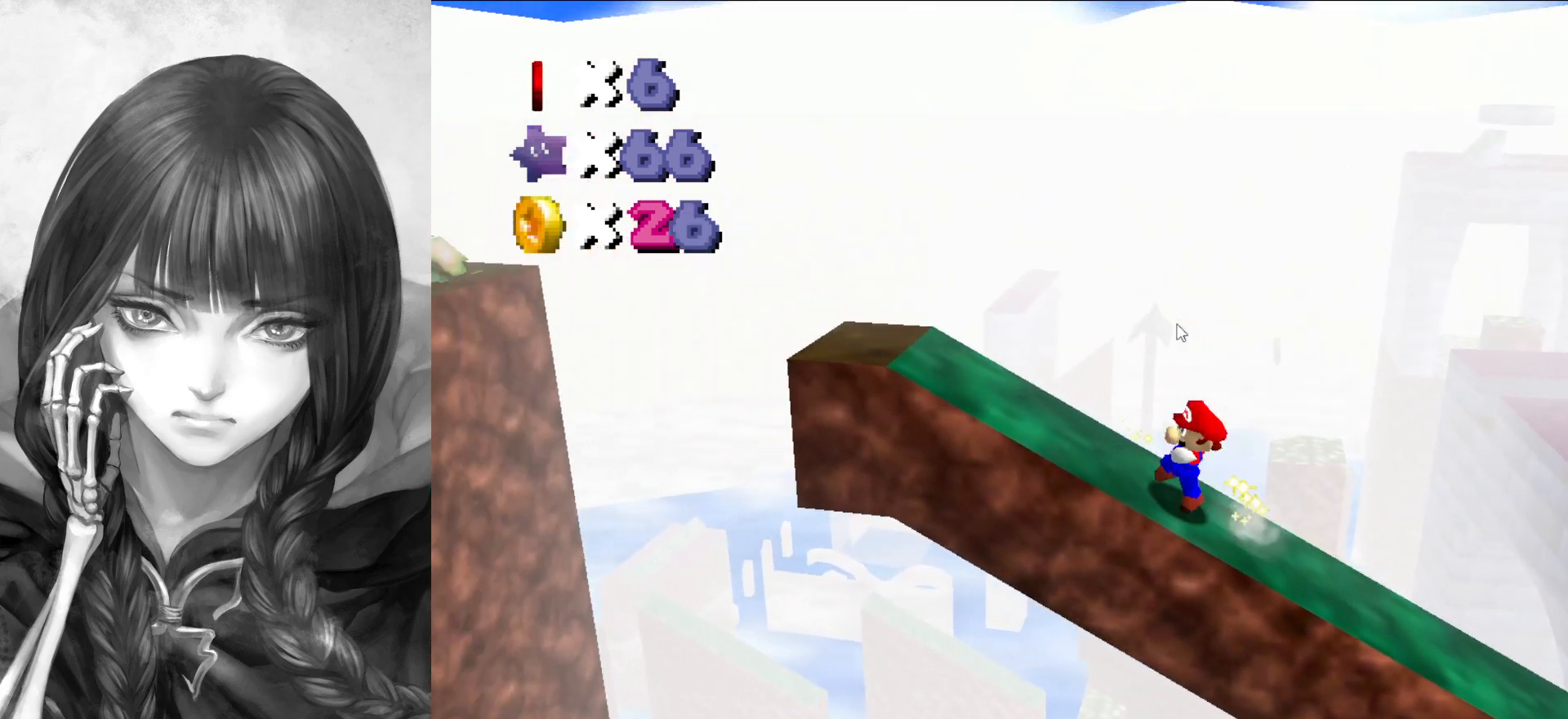
{"buttons": [], "left_stick": "left", "events": [[100, "B", "up"], [167, "A", "up"]]}
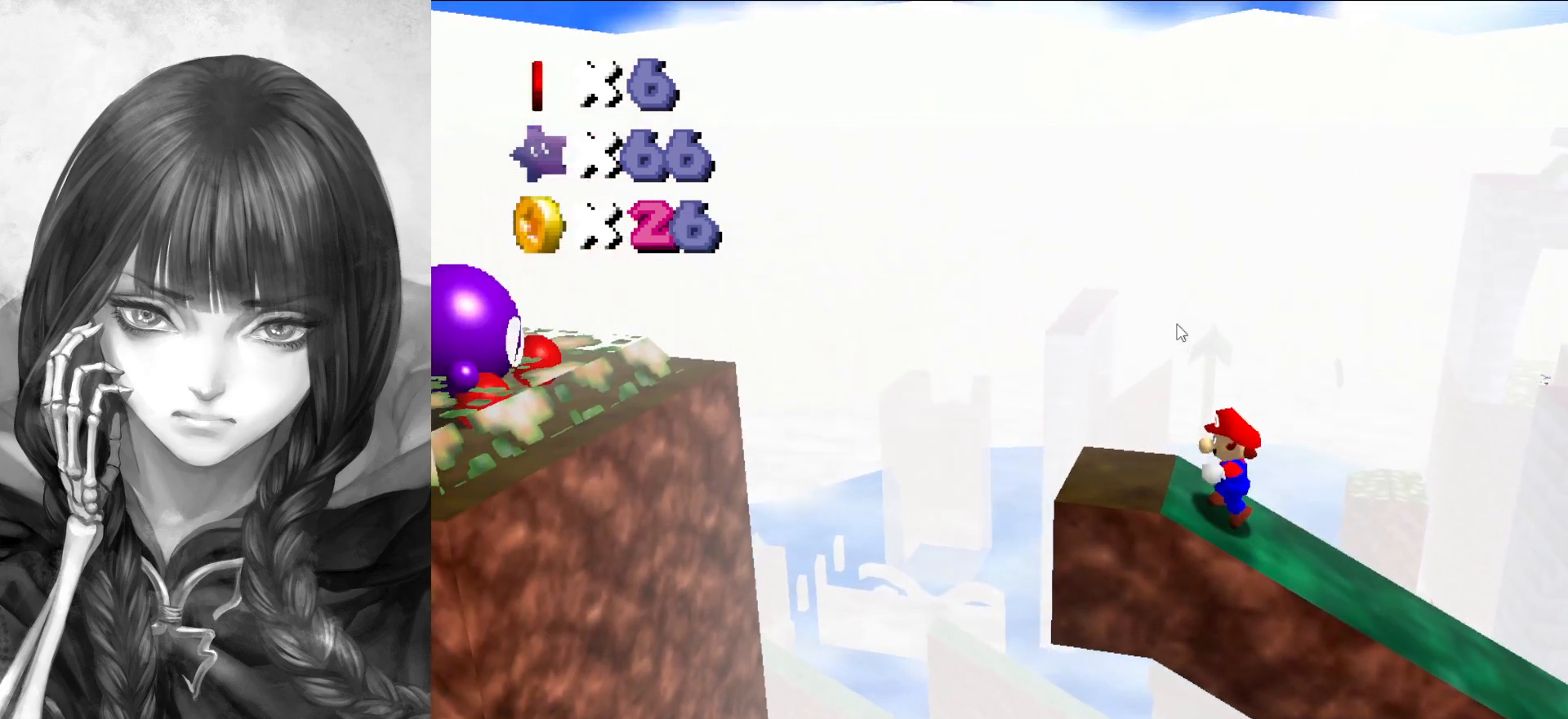
{"buttons": ["A"], "left_stick": "right", "events": [[333, "A", "down"], [333, "left_stick", "right"]]}
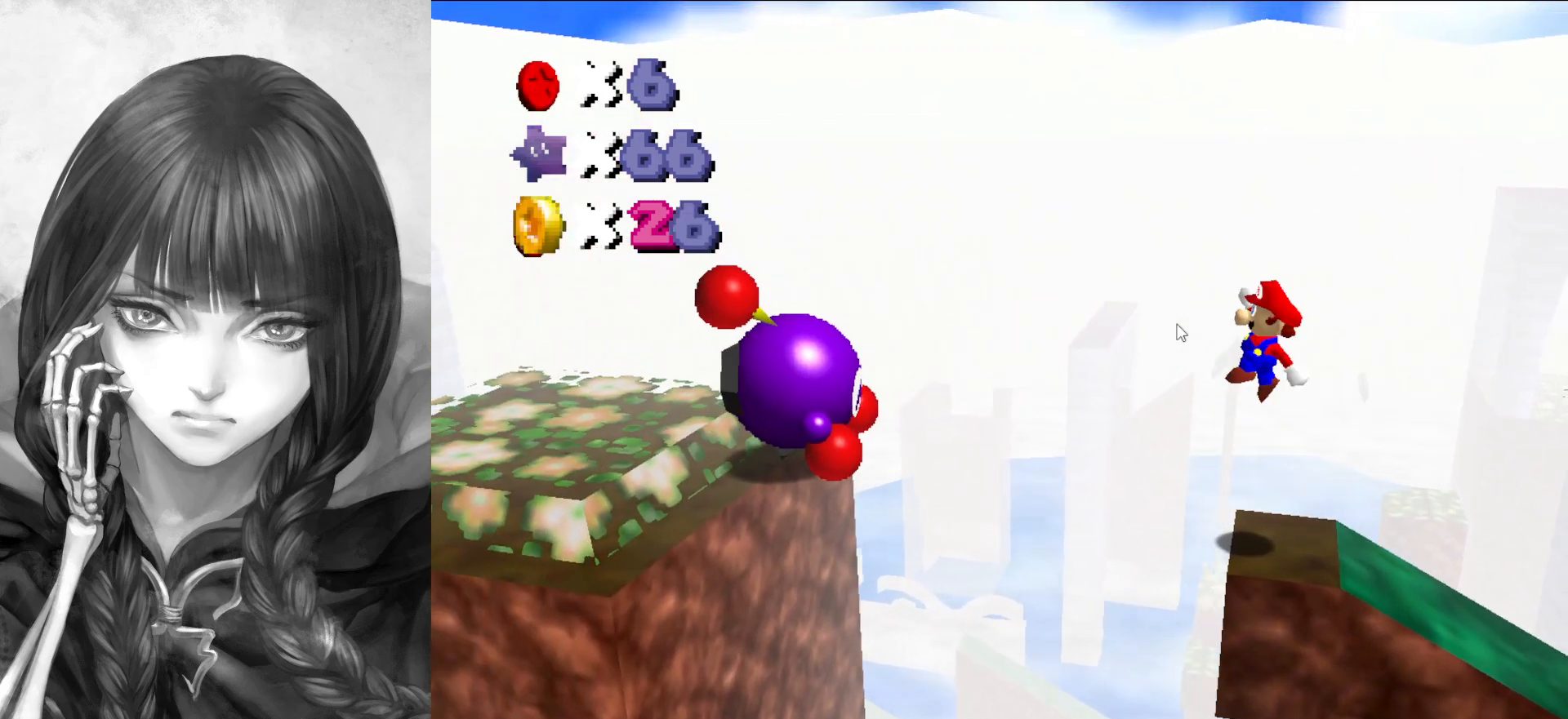
{"buttons": [], "left_stick": "center", "events": [[217, "left_stick", "center"], [367, "A", "up"]]}
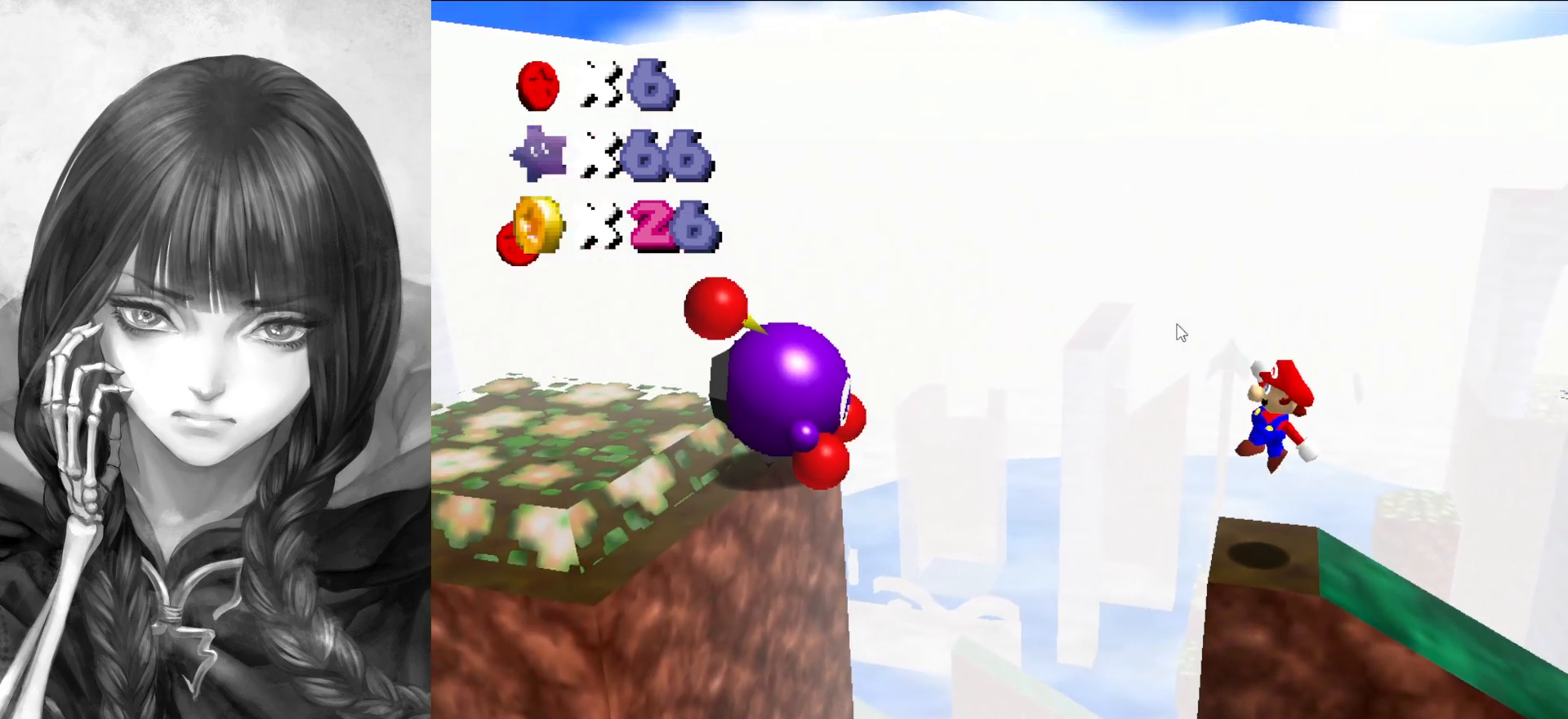
{"buttons": ["A"], "left_stick": "center", "events": [[150, "A", "down"], [183, "left_stick", "right"], [500, "left_stick", "center"]]}
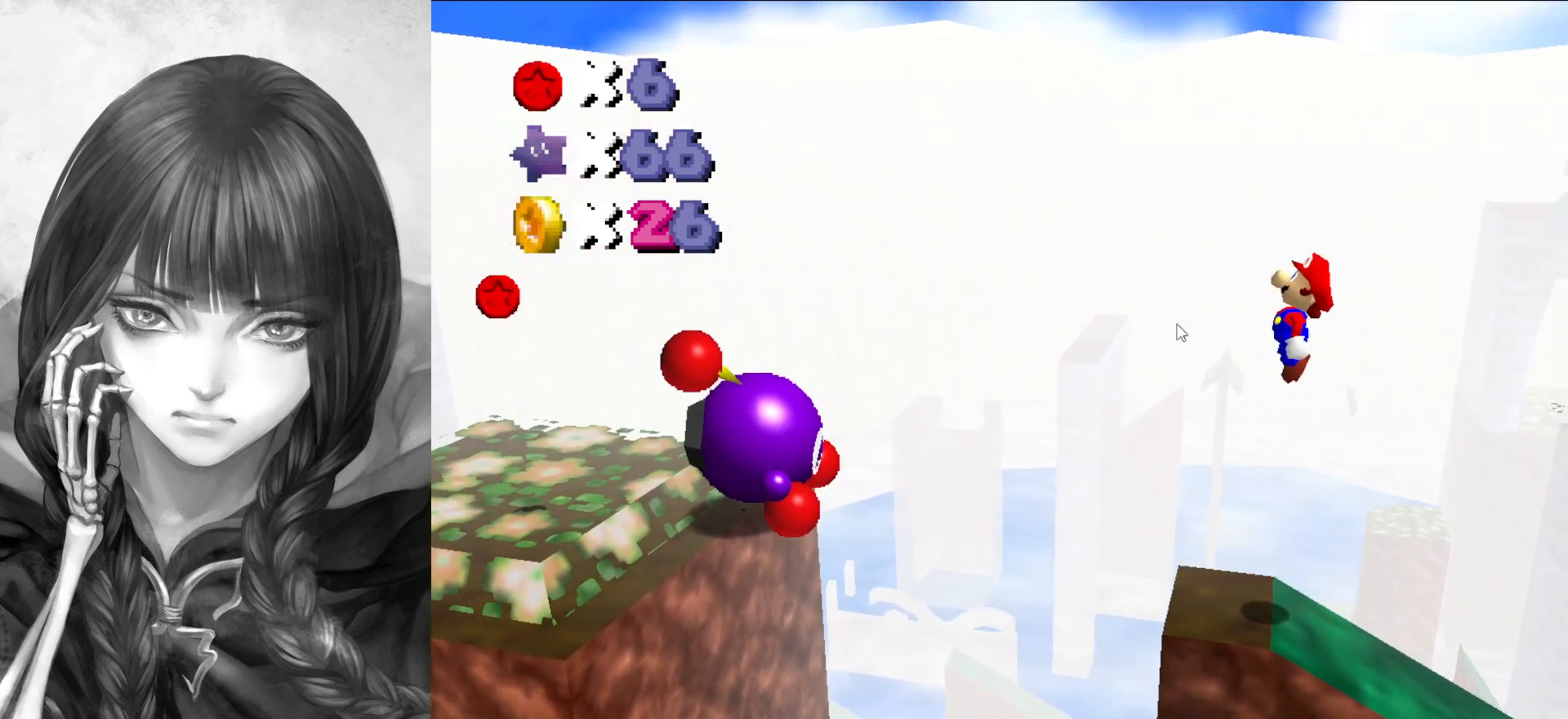
{"buttons": ["A"], "left_stick": "center", "events": [[33, "left_stick", "left"], [250, "left_stick", "center"], [283, "B", "down"], [383, "A", "up"], [383, "B", "up"], [450, "A", "down"]]}
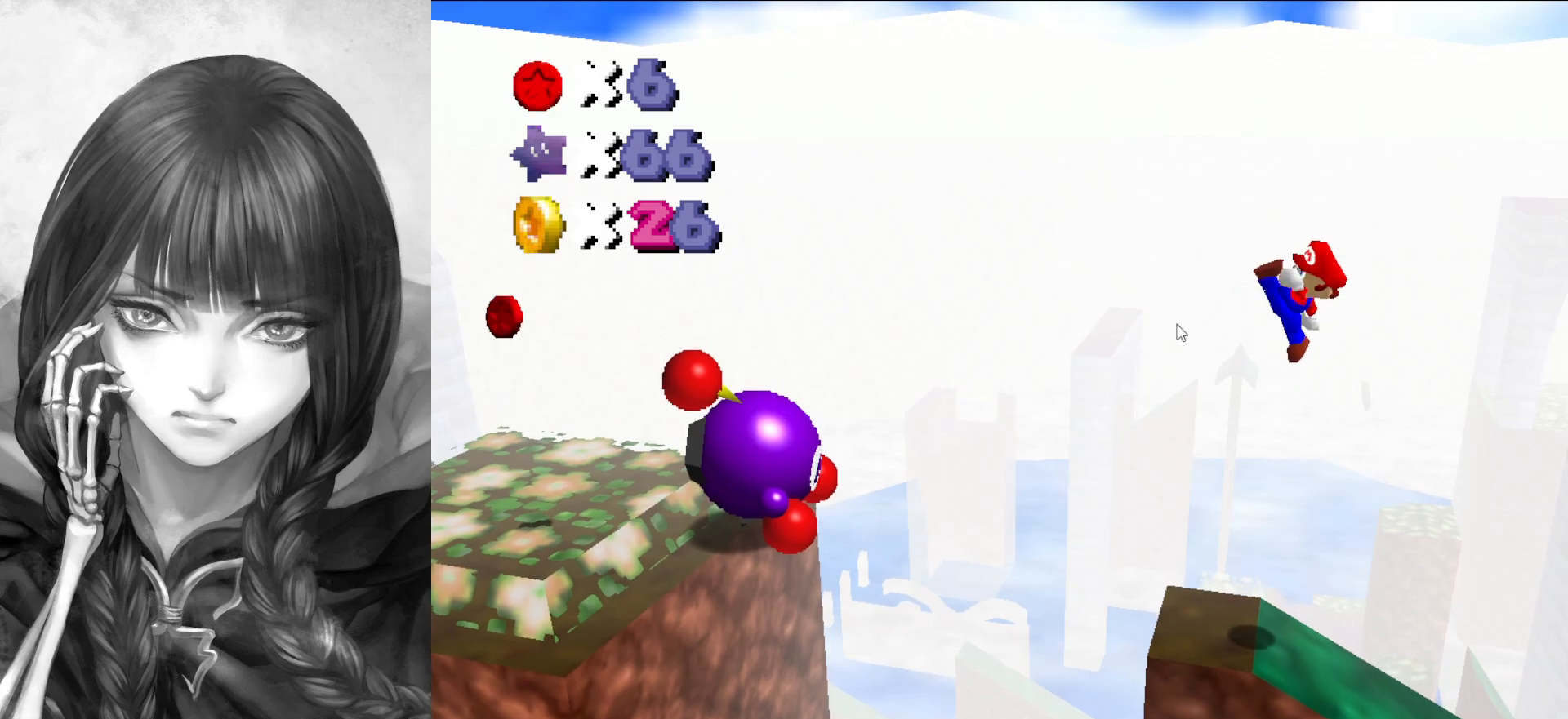
{"buttons": [], "left_stick": "left", "events": [[67, "left_stick", "left"], [267, "A", "up"]]}
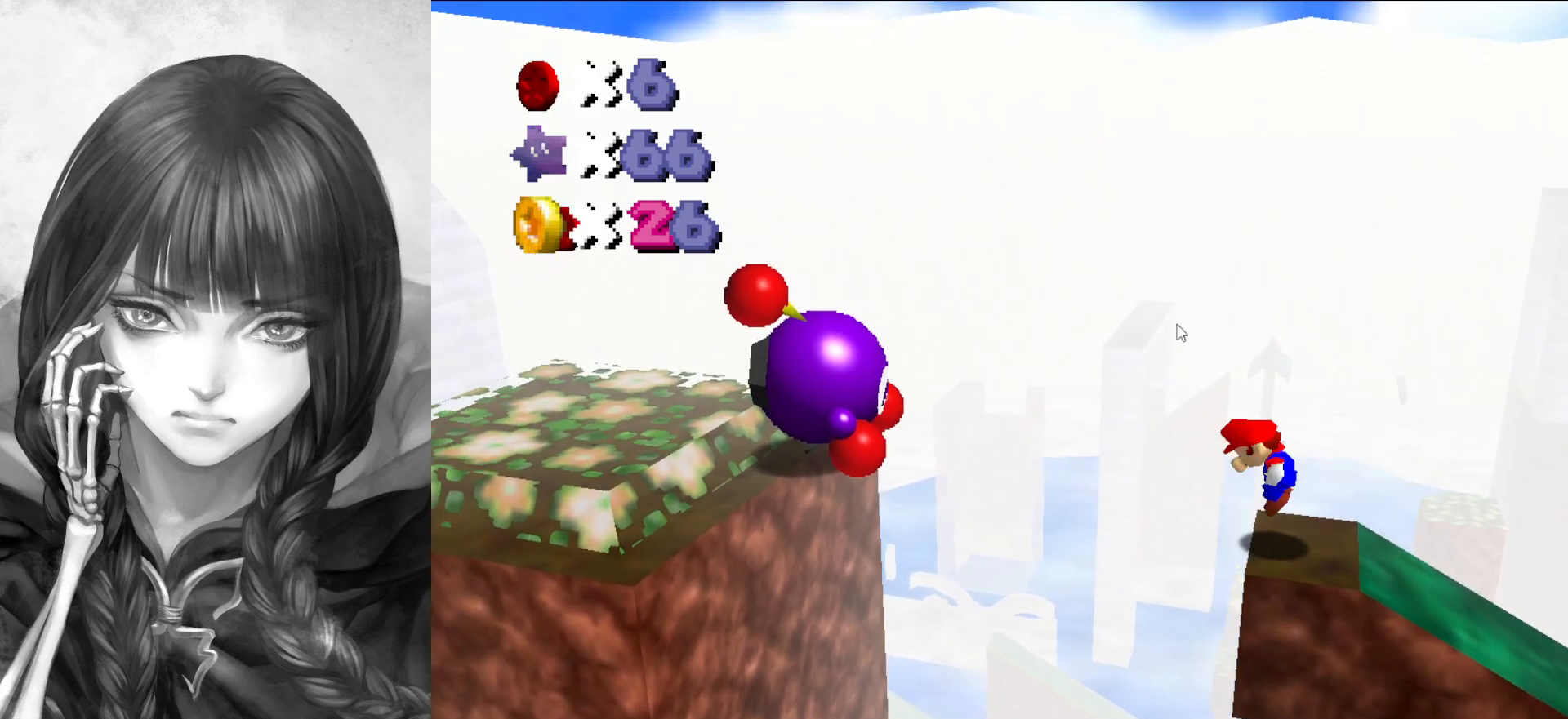
{"buttons": ["A"], "left_stick": "left", "events": [[17, "A", "down"]]}
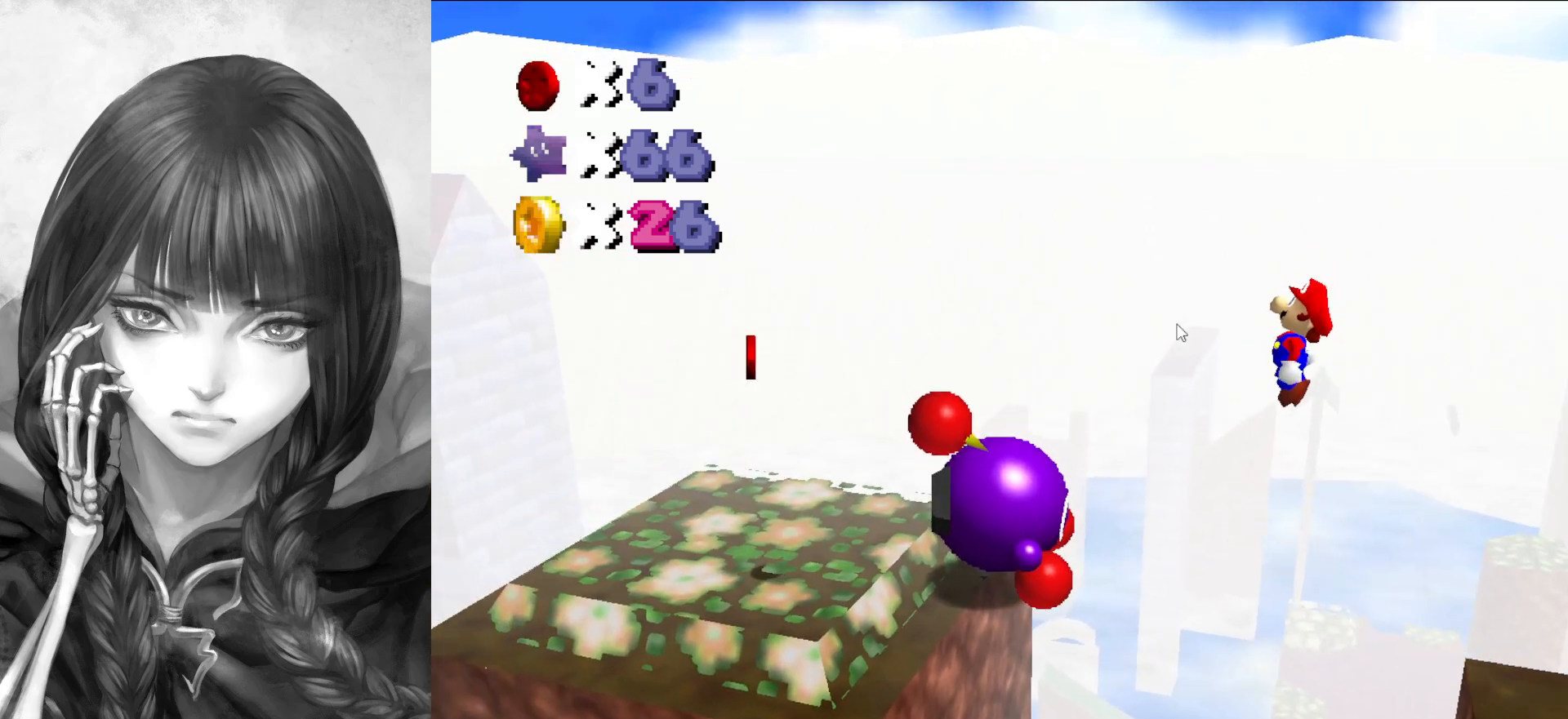
{"buttons": ["A"], "left_stick": "down-left", "events": [[50, "left_stick", "right"], [217, "B", "down"], [217, "left_stick", "center"], [267, "B", "up"], [267, "left_stick", "left"], [300, "A", "up"], [367, "left_stick", "center"], [400, "A", "down"], [500, "left_stick", "down-left"]]}
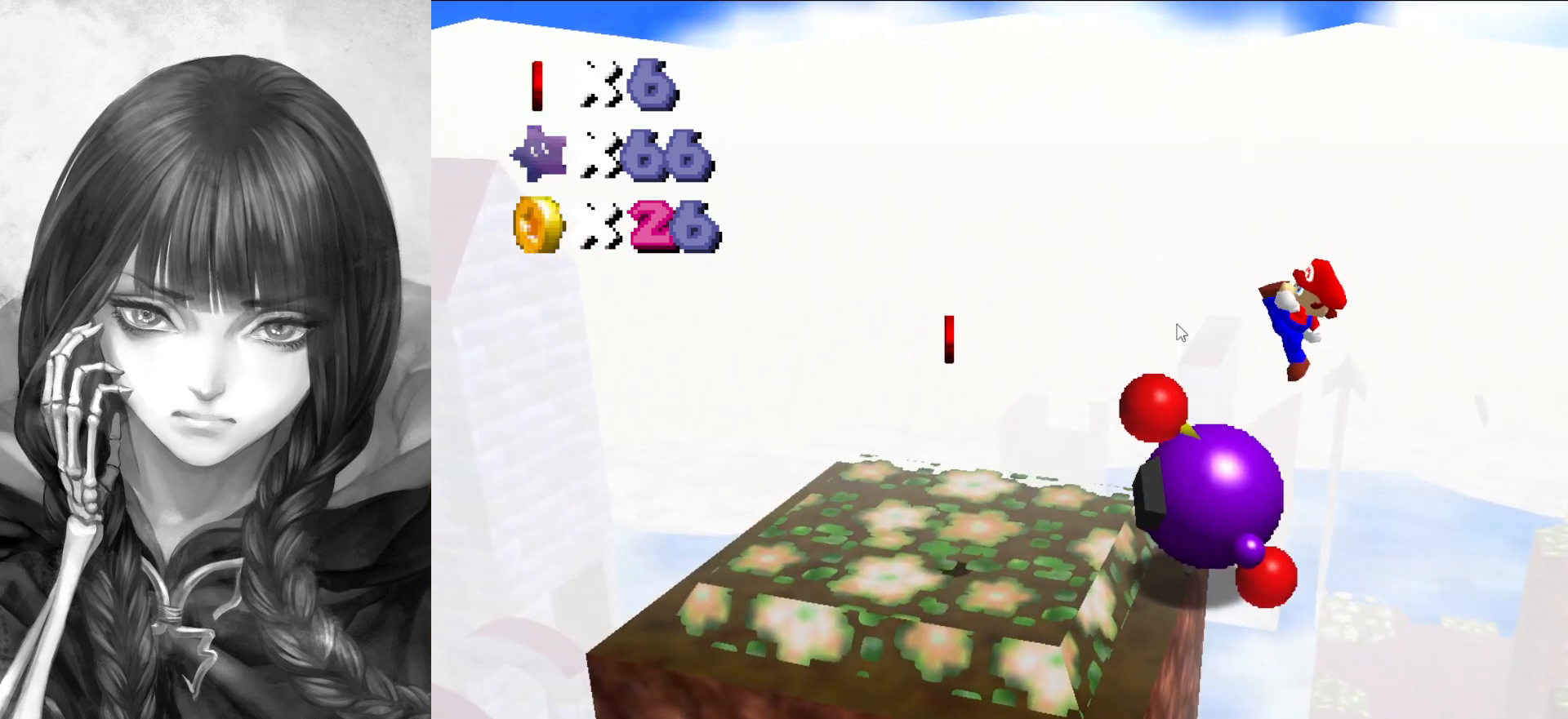
{"buttons": [], "left_stick": "center", "events": [[167, "left_stick", "center"], [250, "A", "up"]]}
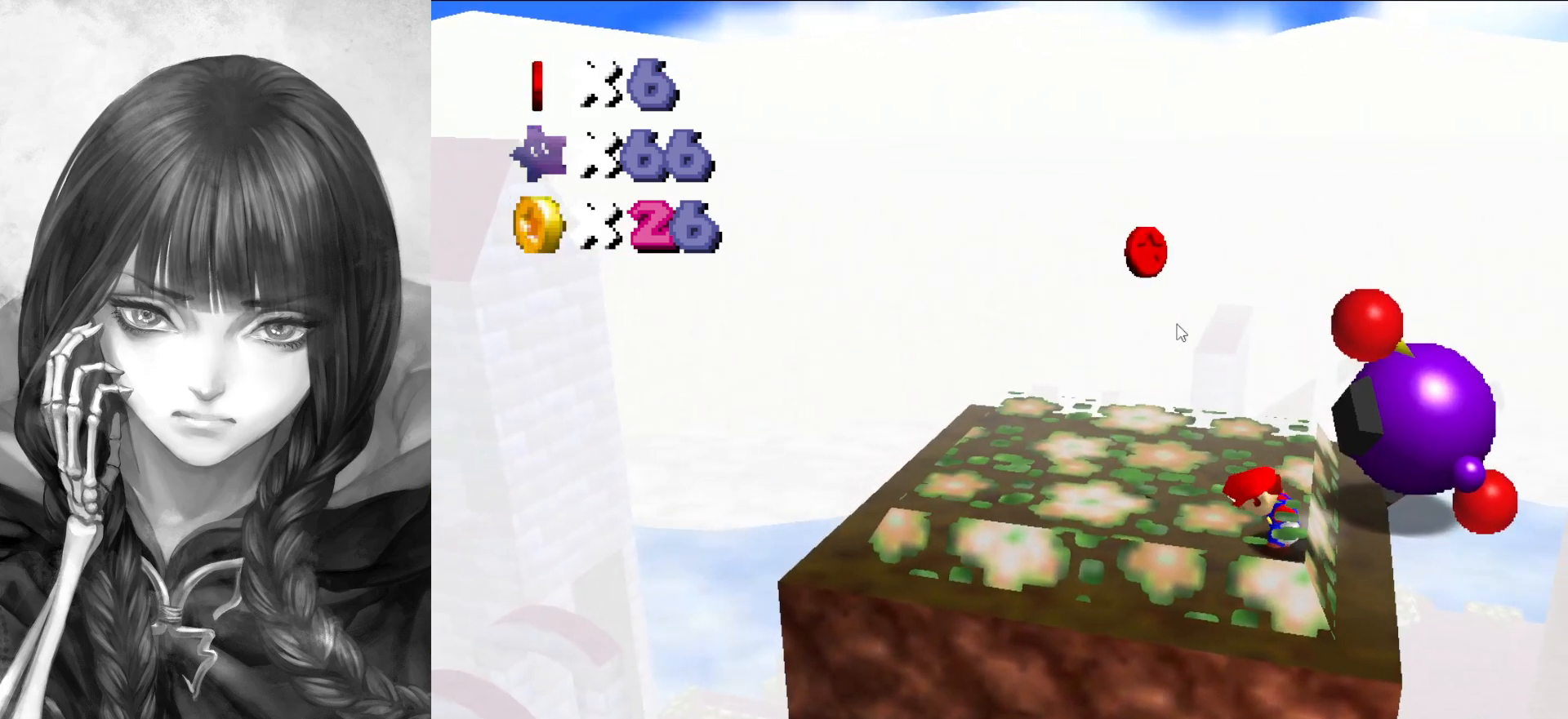
{"buttons": ["B"], "left_stick": "up-right", "events": [[100, "left_stick", "up"], [283, "left_stick", "up-right"], [467, "B", "down"]]}
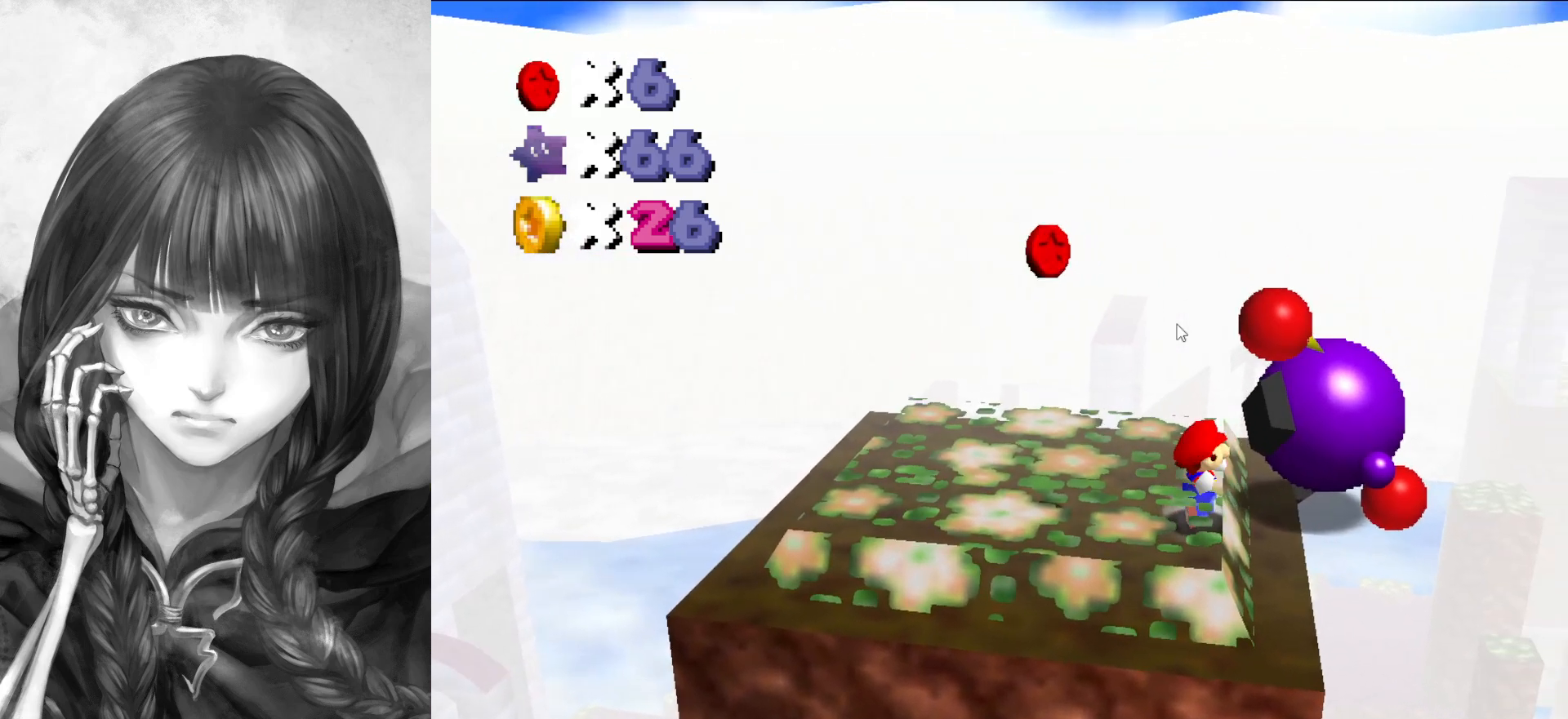
{"buttons": ["B"], "left_stick": "center", "events": [[50, "B", "up"], [50, "left_stick", "center"], [300, "B", "down"], [400, "B", "up"], [450, "B", "down"]]}
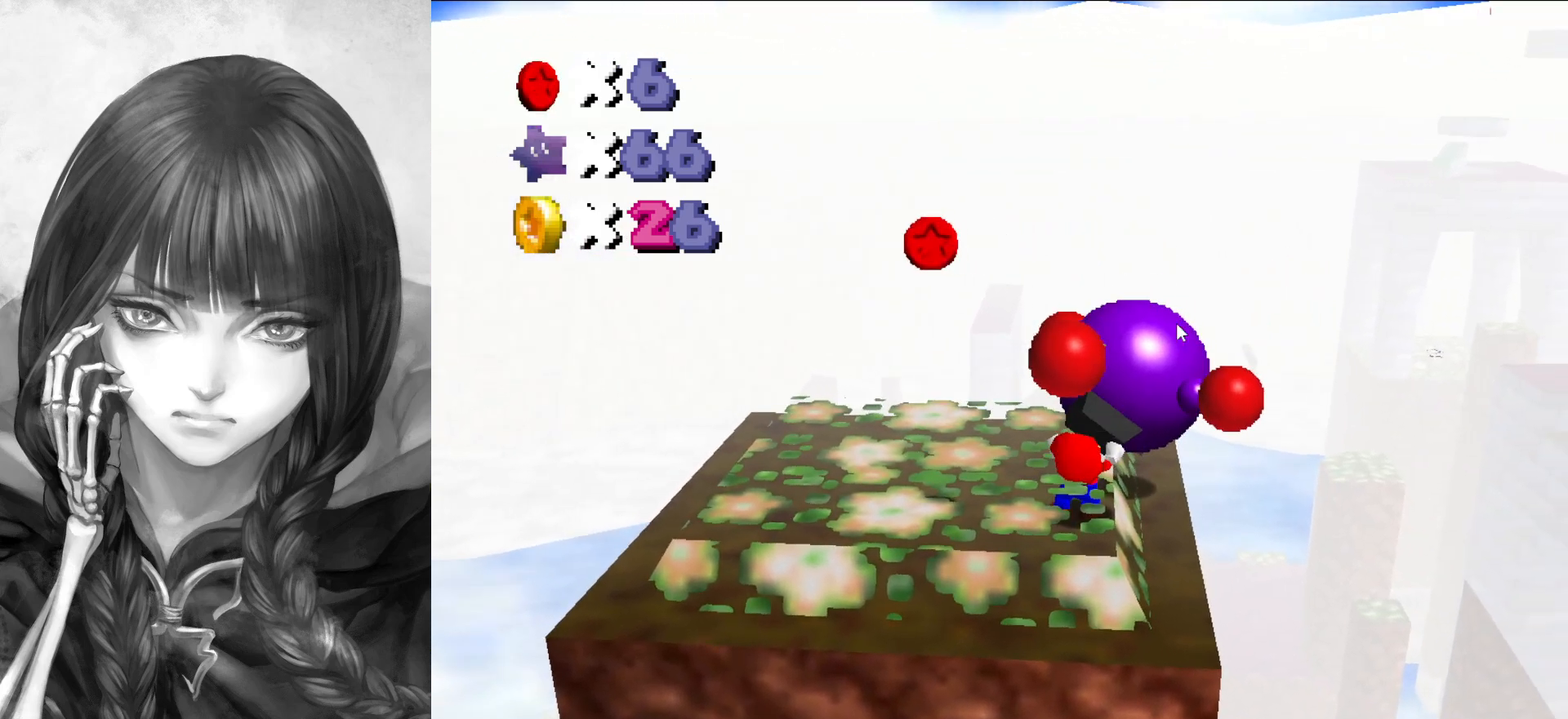
{"buttons": [], "left_stick": "center", "events": [[50, "B", "up"], [117, "B", "down"], [183, "B", "up"], [300, "B", "down"], [367, "B", "up"], [433, "B", "down"], [483, "B", "up"]]}